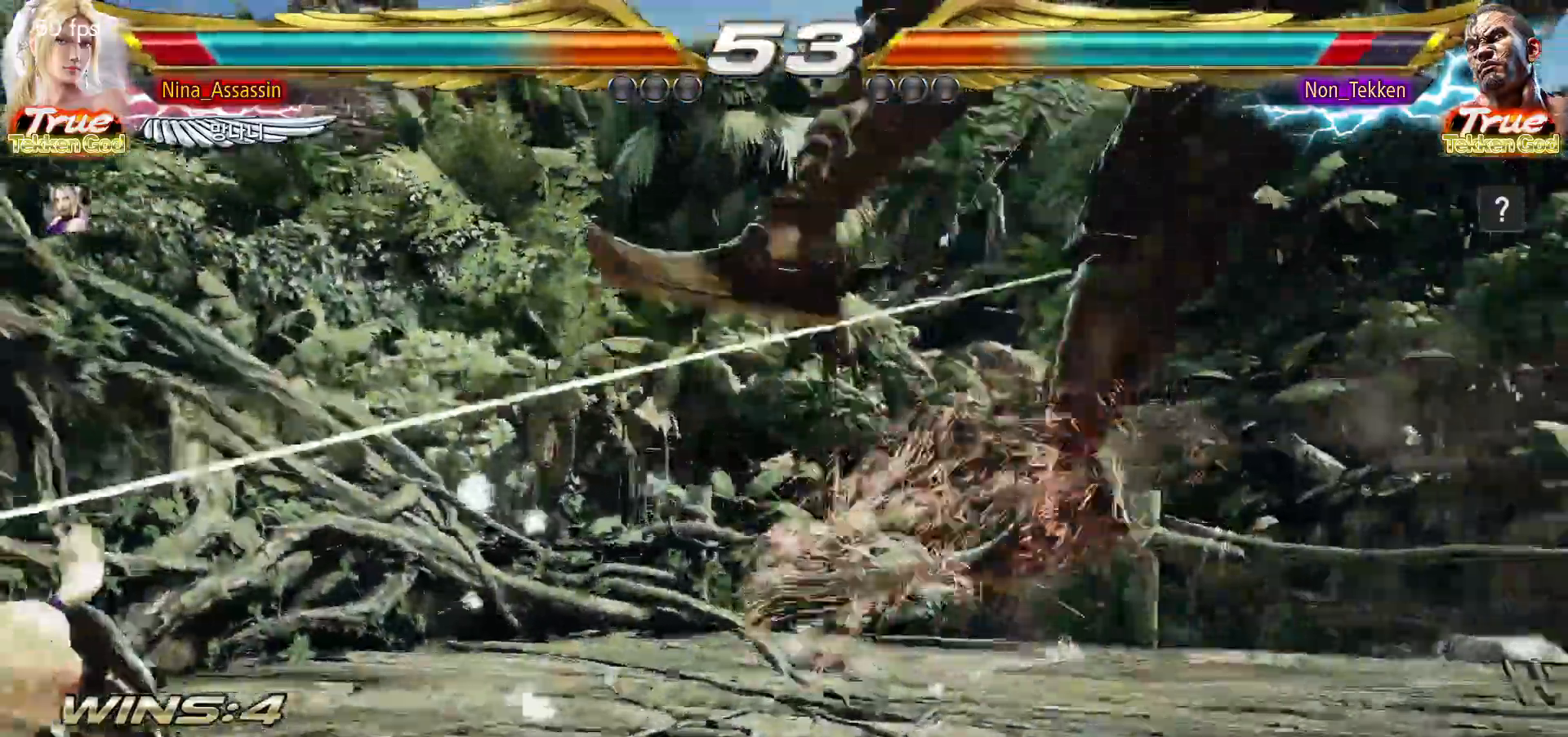
Gameplay with a controller (arcade stick); each line is a JSON object with the inputs held at the frame after it. "events" lists button and stick changes between this image and that frame as [ms after this image, input, new state], when the widget could be followed in between. Not read: L3 R3.
{"buttons": [], "left_stick": "center"}
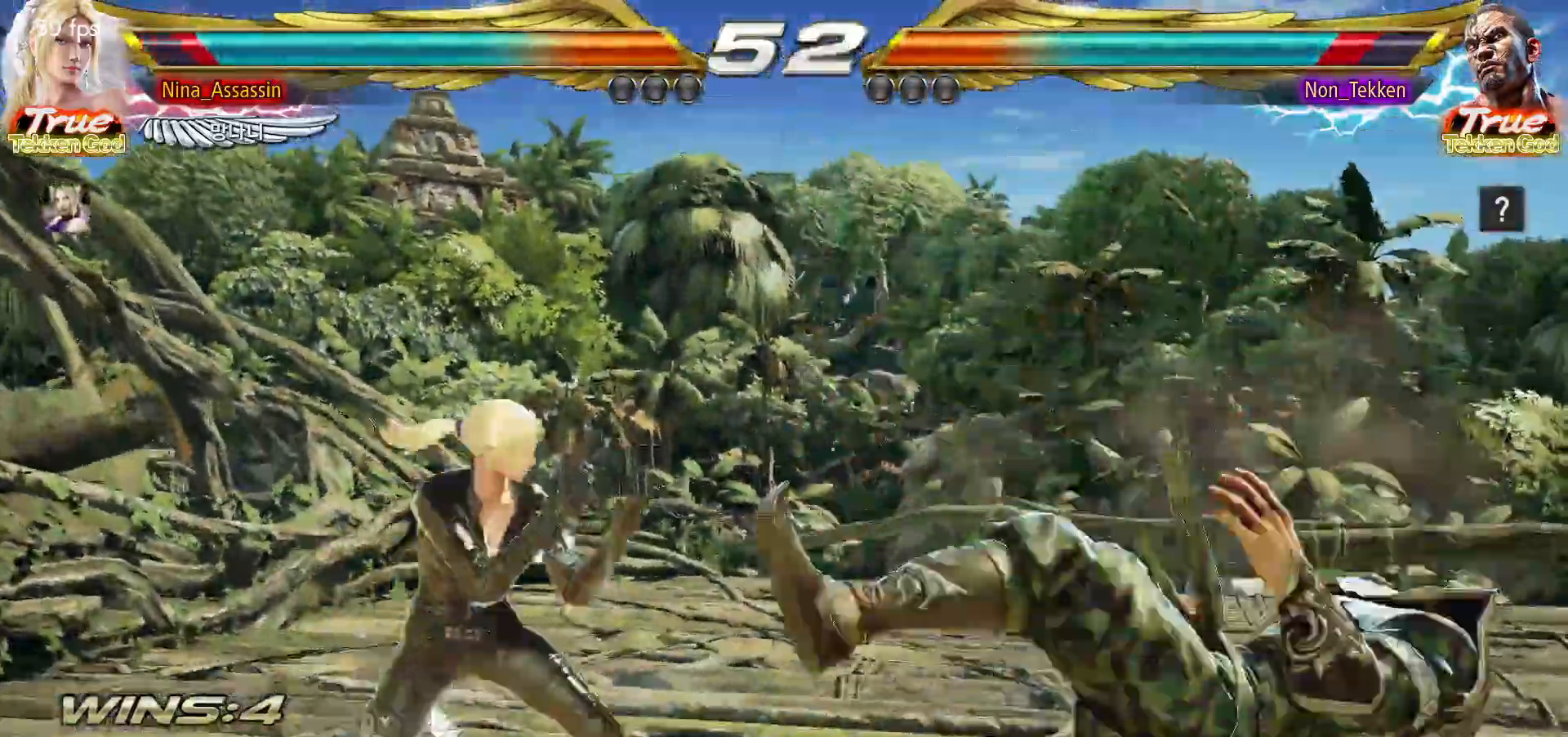
{"buttons": [], "left_stick": "down-right", "events": [[83, "left_stick", "right"], [183, "left_stick", "center"], [267, "left_stick", "down-right"], [333, "SQUARE", "down"], [383, "SQUARE", "up"]]}
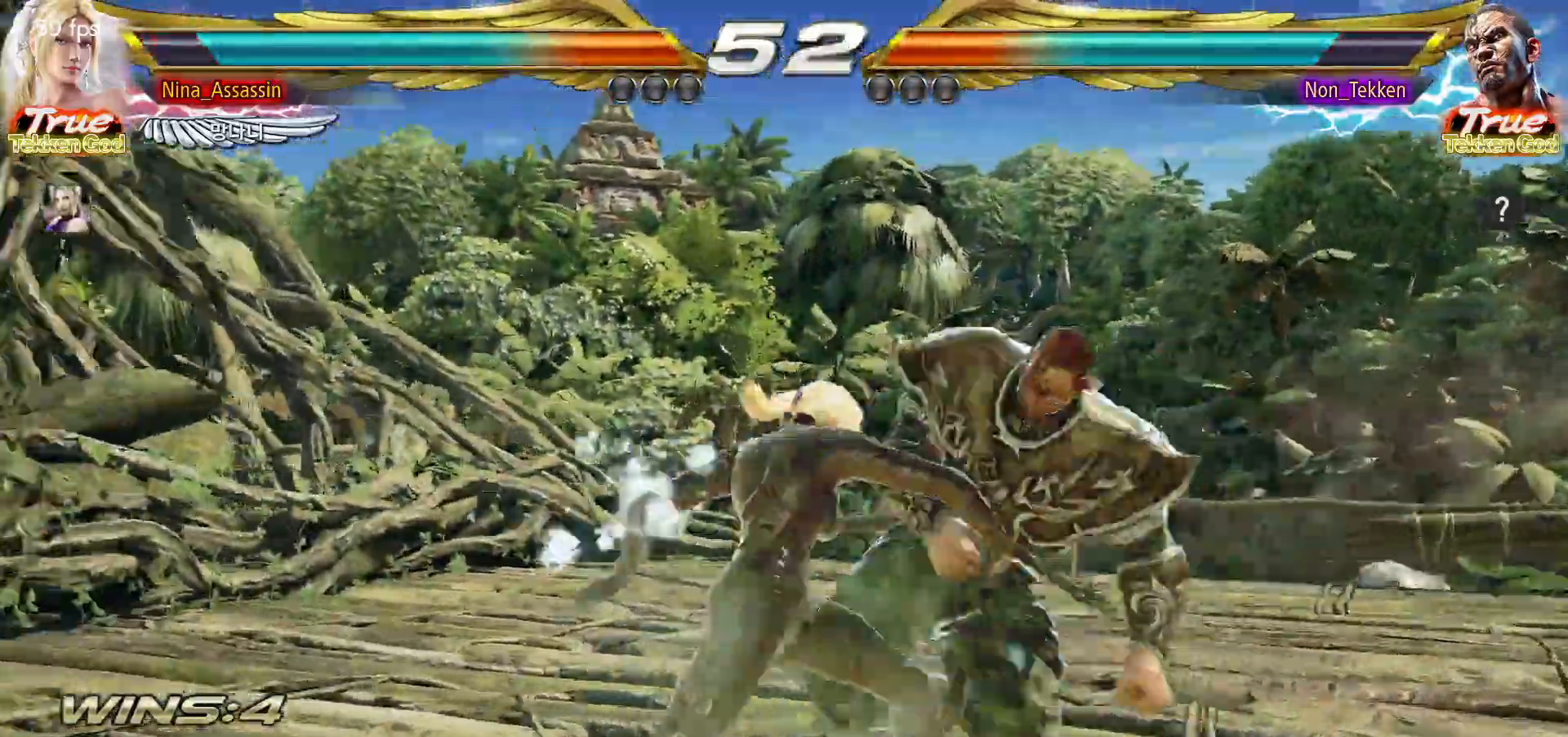
{"buttons": [], "left_stick": "center", "events": [[17, "left_stick", "center"], [283, "left_stick", "down"], [350, "left_stick", "center"]]}
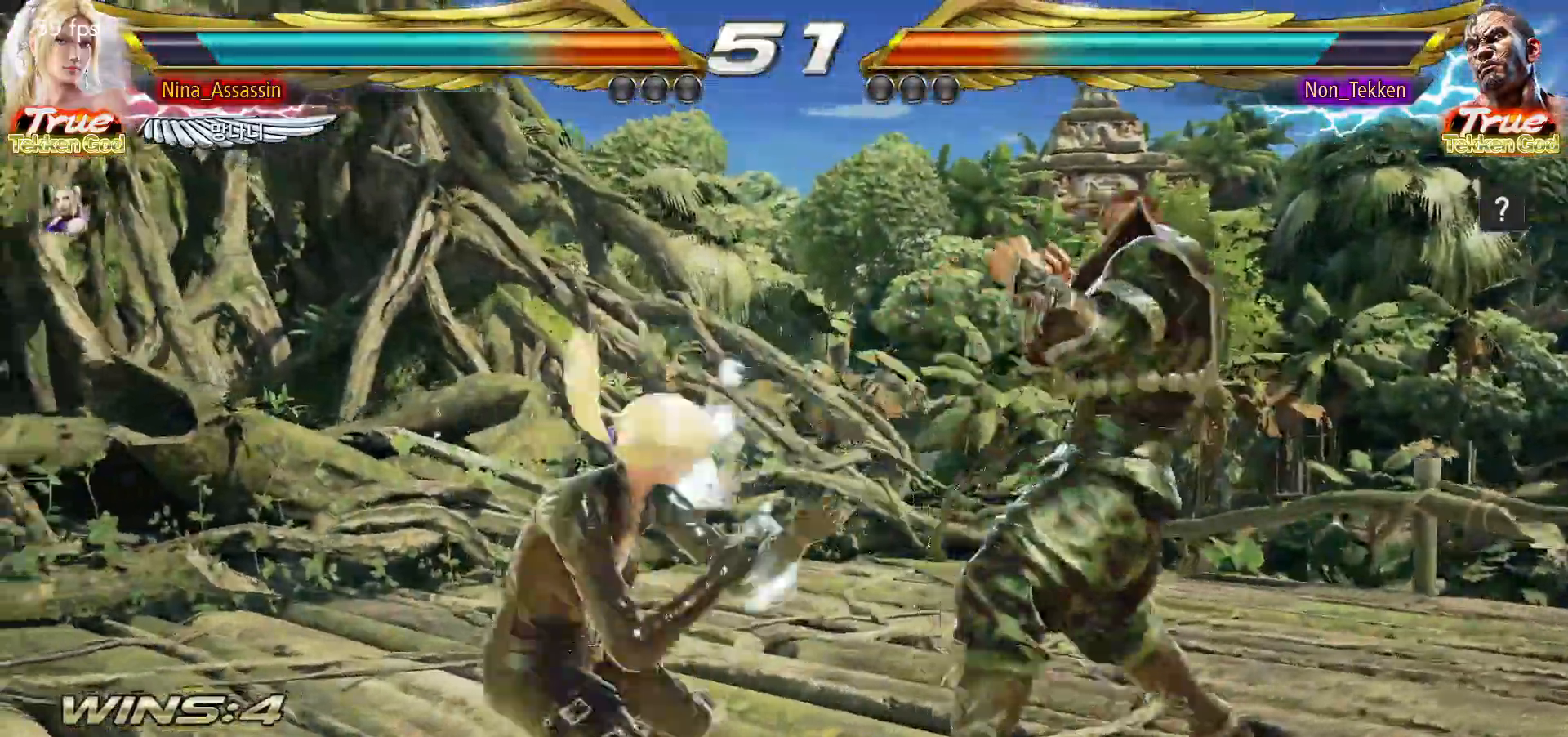
{"buttons": [], "left_stick": "down-right", "events": [[117, "left_stick", "right"], [183, "left_stick", "center"], [267, "left_stick", "right"], [350, "left_stick", "center"], [400, "SQUARE", "down"], [400, "left_stick", "down-right"], [467, "SQUARE", "up"]]}
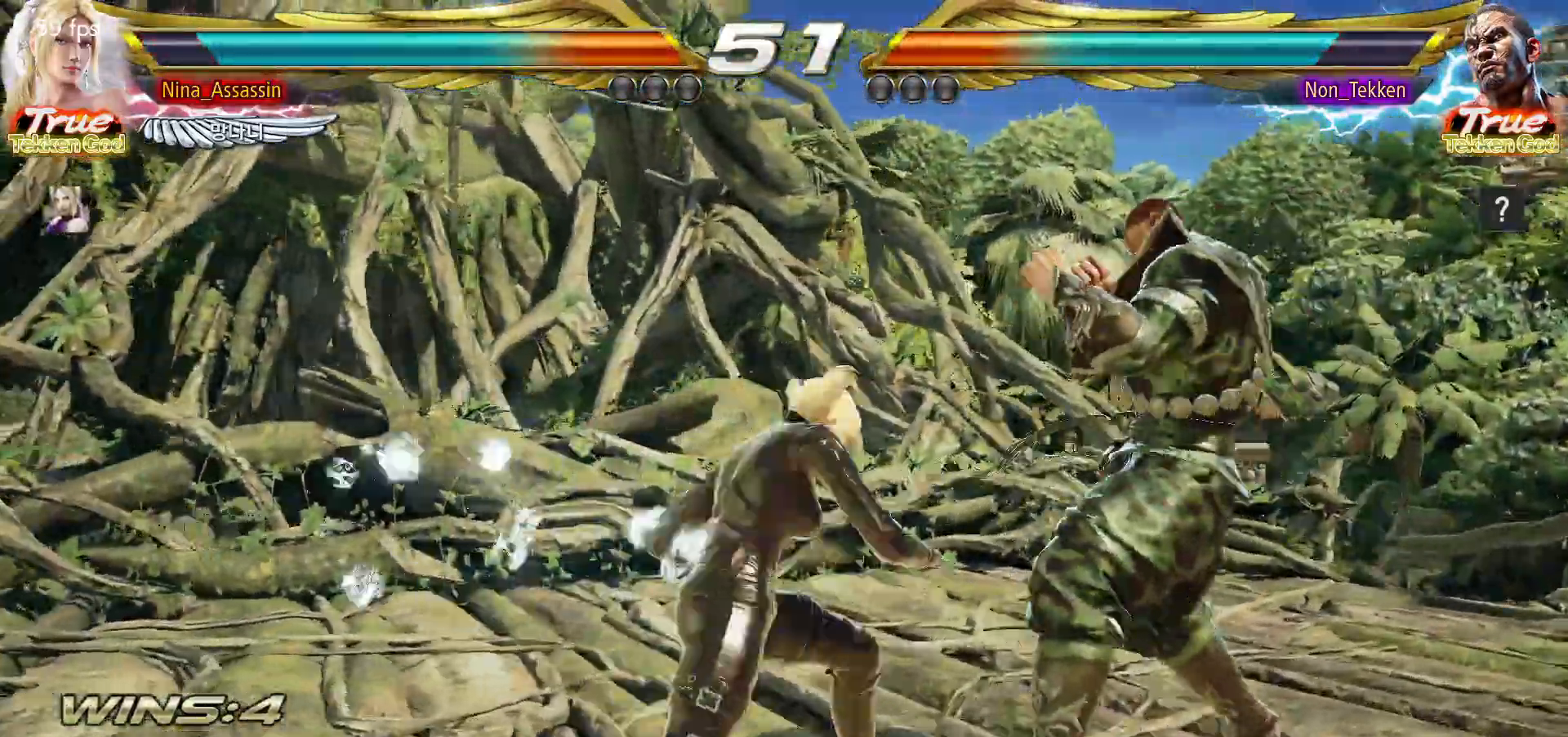
{"buttons": ["TRIANGLE"], "left_stick": "right", "events": [[83, "left_stick", "center"], [317, "left_stick", "right"], [367, "SQUARE", "down"], [433, "SQUARE", "up"], [483, "TRIANGLE", "down"]]}
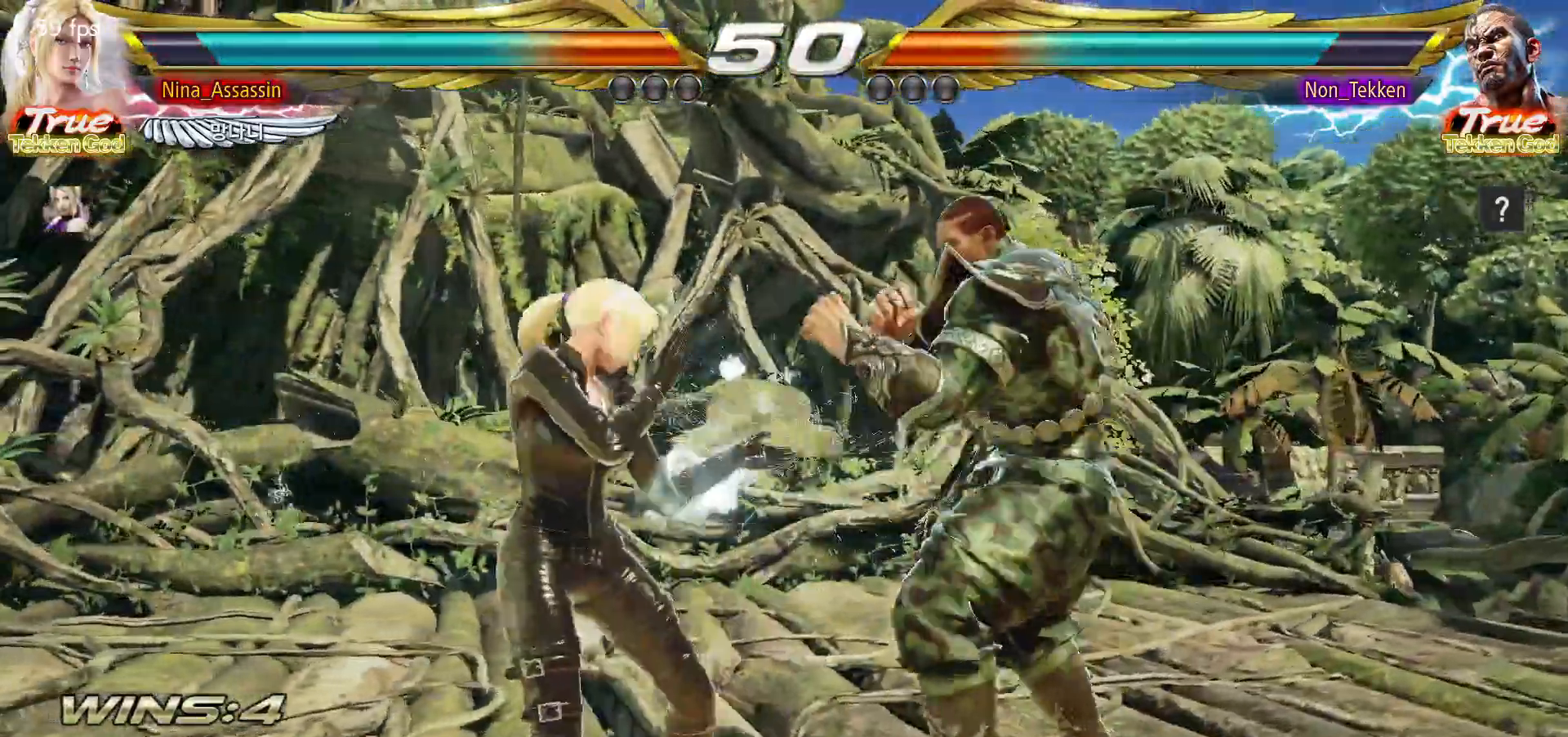
{"buttons": [], "left_stick": "center", "events": [[83, "TRIANGLE", "up"], [133, "left_stick", "center"], [367, "left_stick", "up"], [467, "left_stick", "center"]]}
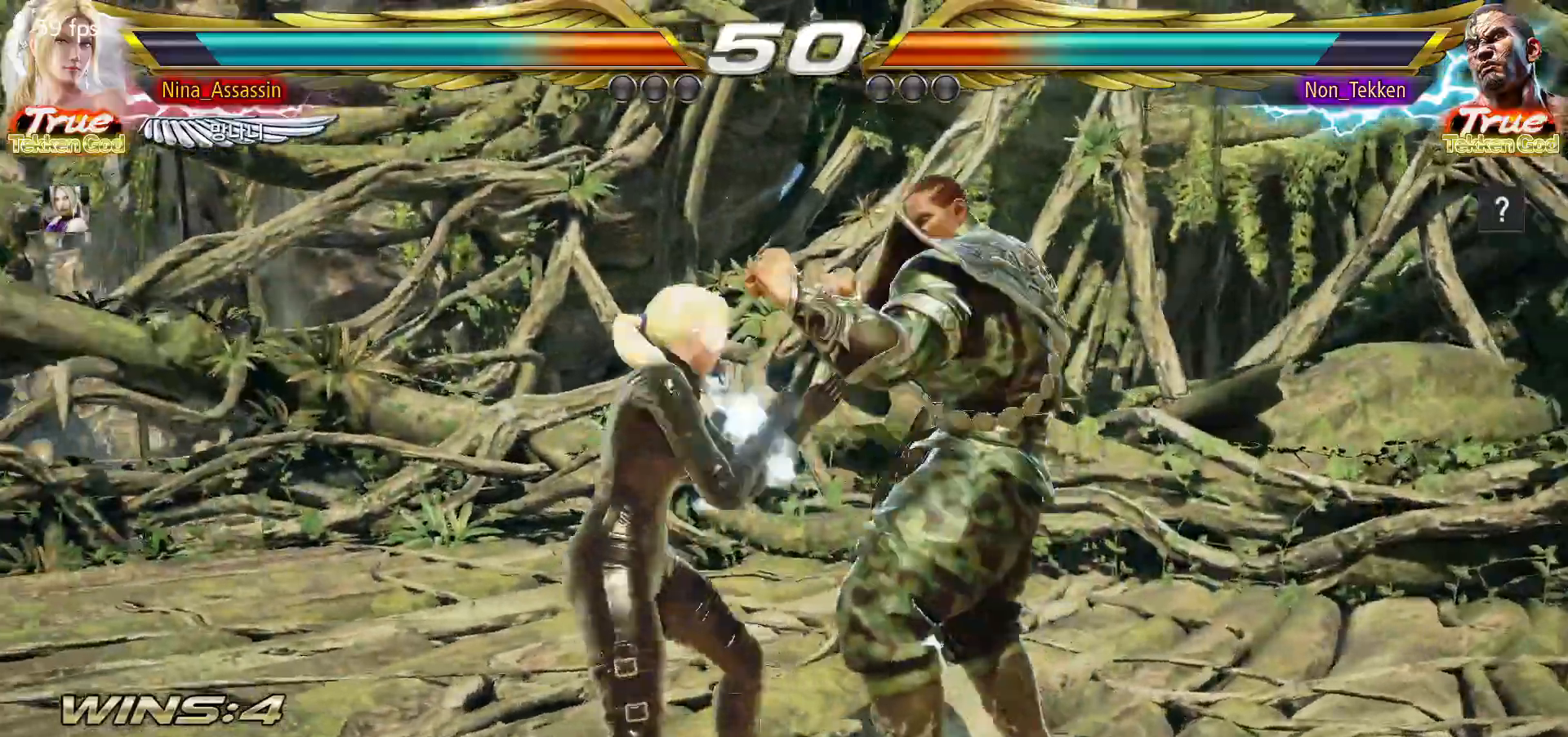
{"buttons": [], "left_stick": "left", "events": [[167, "left_stick", "left"], [250, "left_stick", "center"], [317, "left_stick", "left"]]}
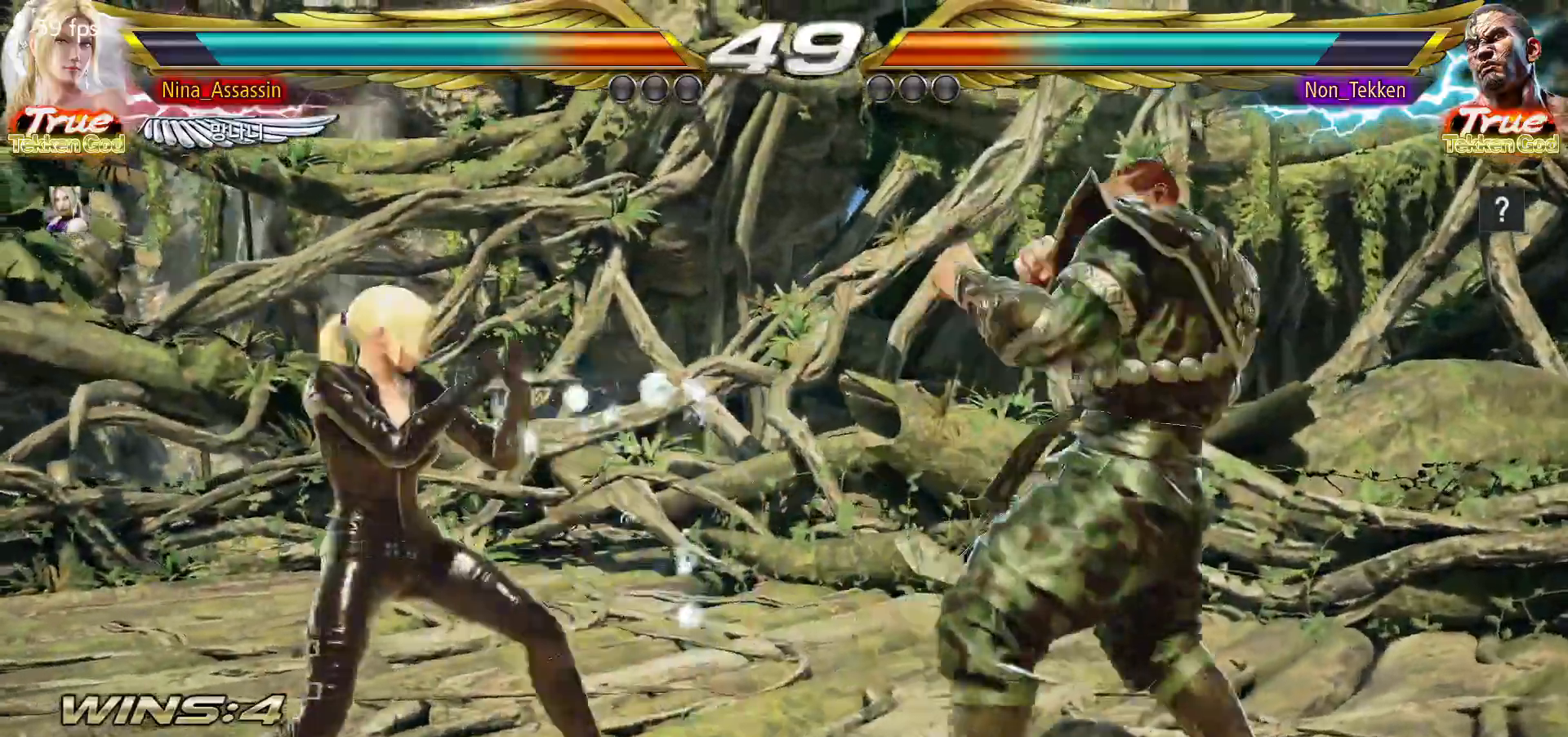
{"buttons": [], "left_stick": "center"}
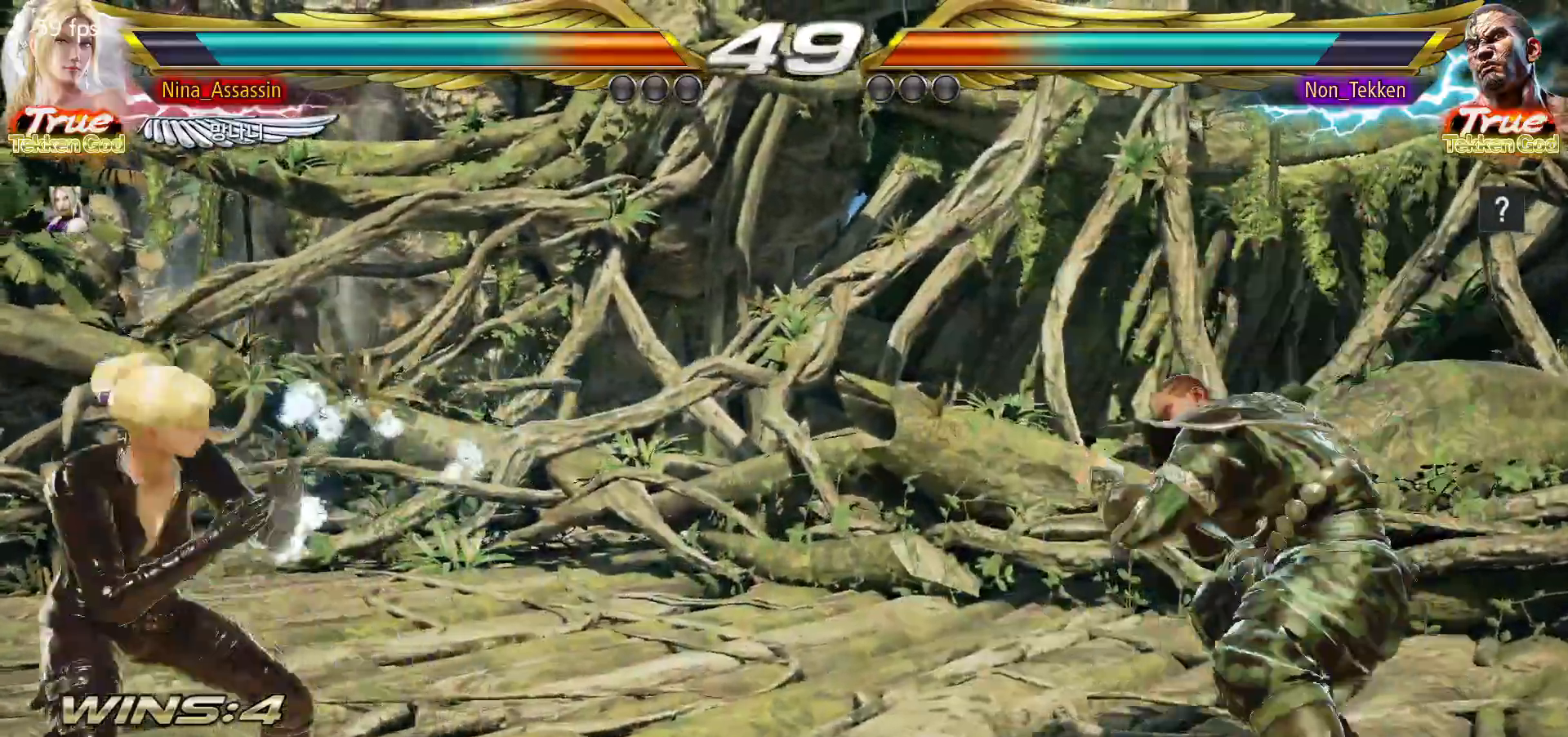
{"buttons": [], "left_stick": "left", "events": [[33, "left_stick", "down"], [117, "left_stick", "left"], [200, "left_stick", "up"], [250, "left_stick", "center"], [317, "left_stick", "left"], [400, "left_stick", "center"], [450, "left_stick", "left"]]}
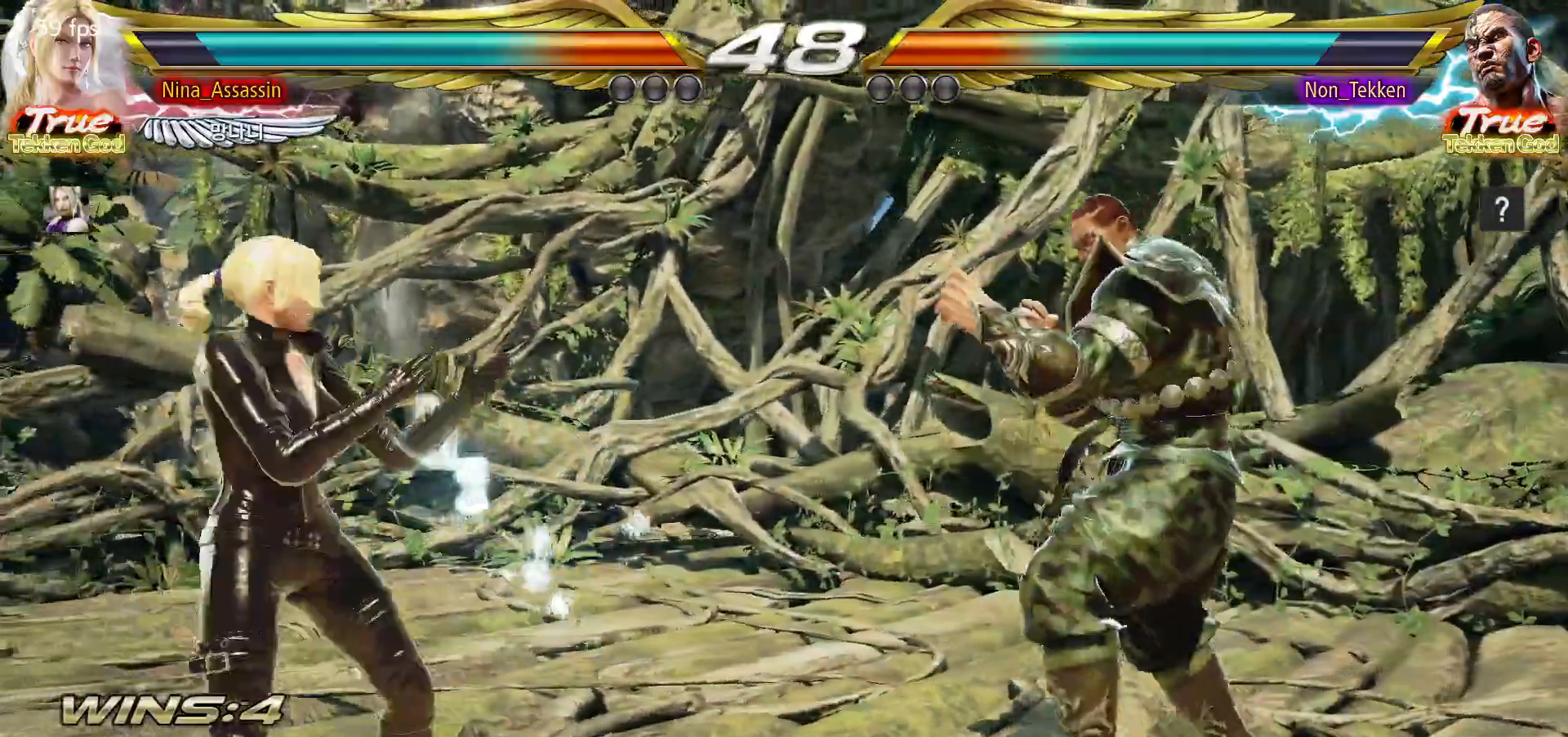
{"buttons": [], "left_stick": "center", "events": [[117, "left_stick", "down"], [167, "left_stick", "center"], [250, "left_stick", "down"], [317, "left_stick", "center"], [417, "left_stick", "left"], [483, "left_stick", "center"]]}
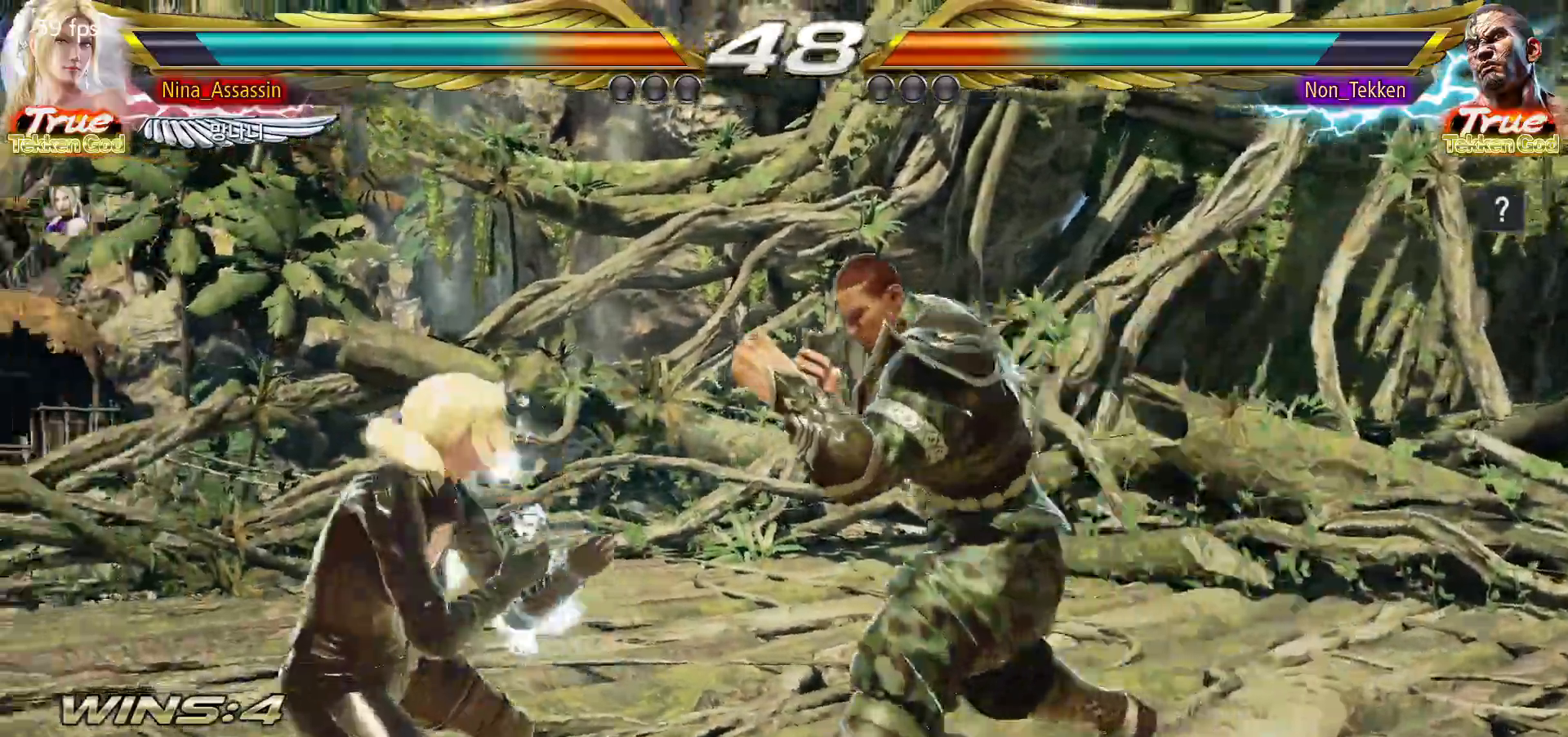
{"buttons": [], "left_stick": "left", "events": [[33, "left_stick", "left"], [350, "left_stick", "center"], [400, "left_stick", "left"]]}
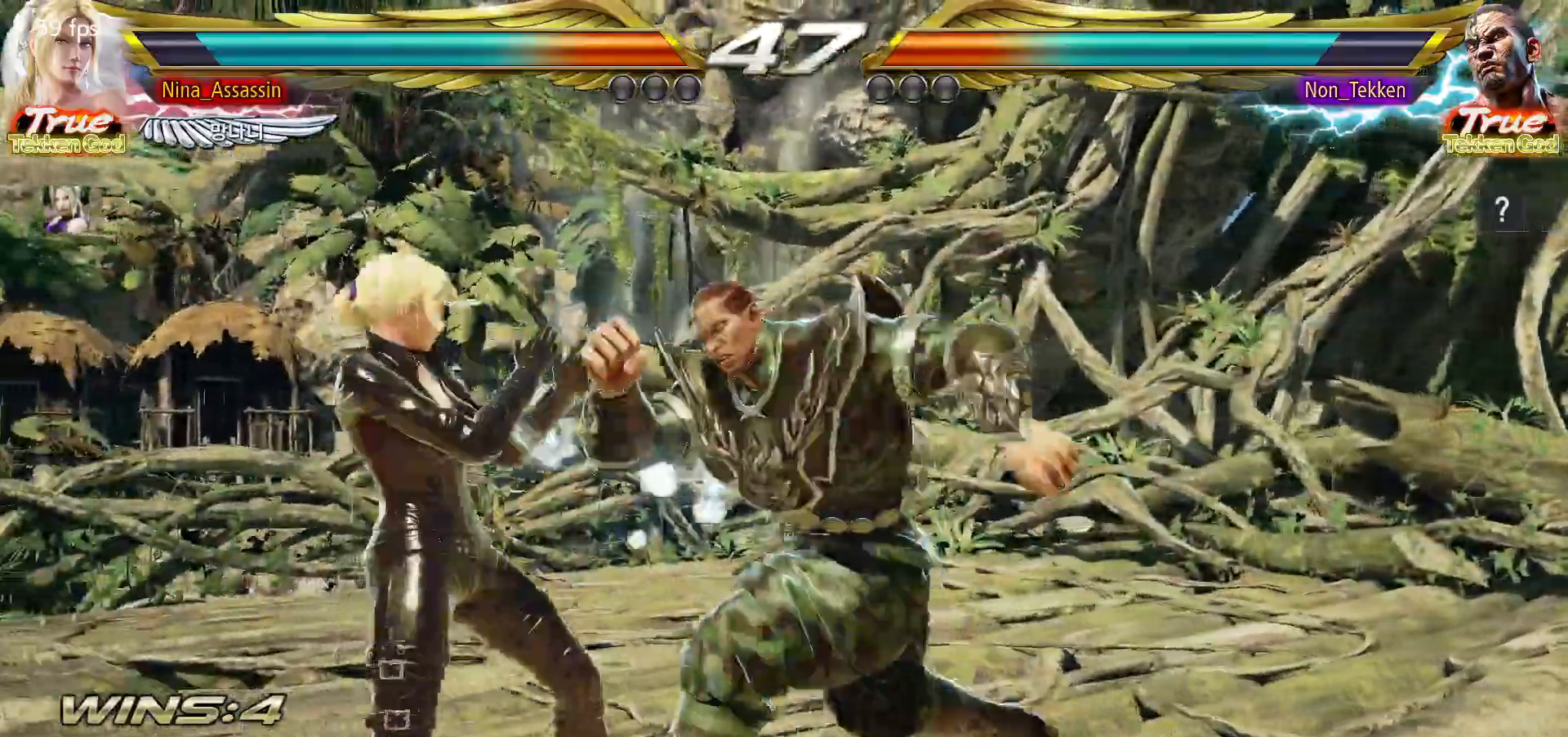
{"buttons": [], "left_stick": "center", "events": [[450, "left_stick", "center"]]}
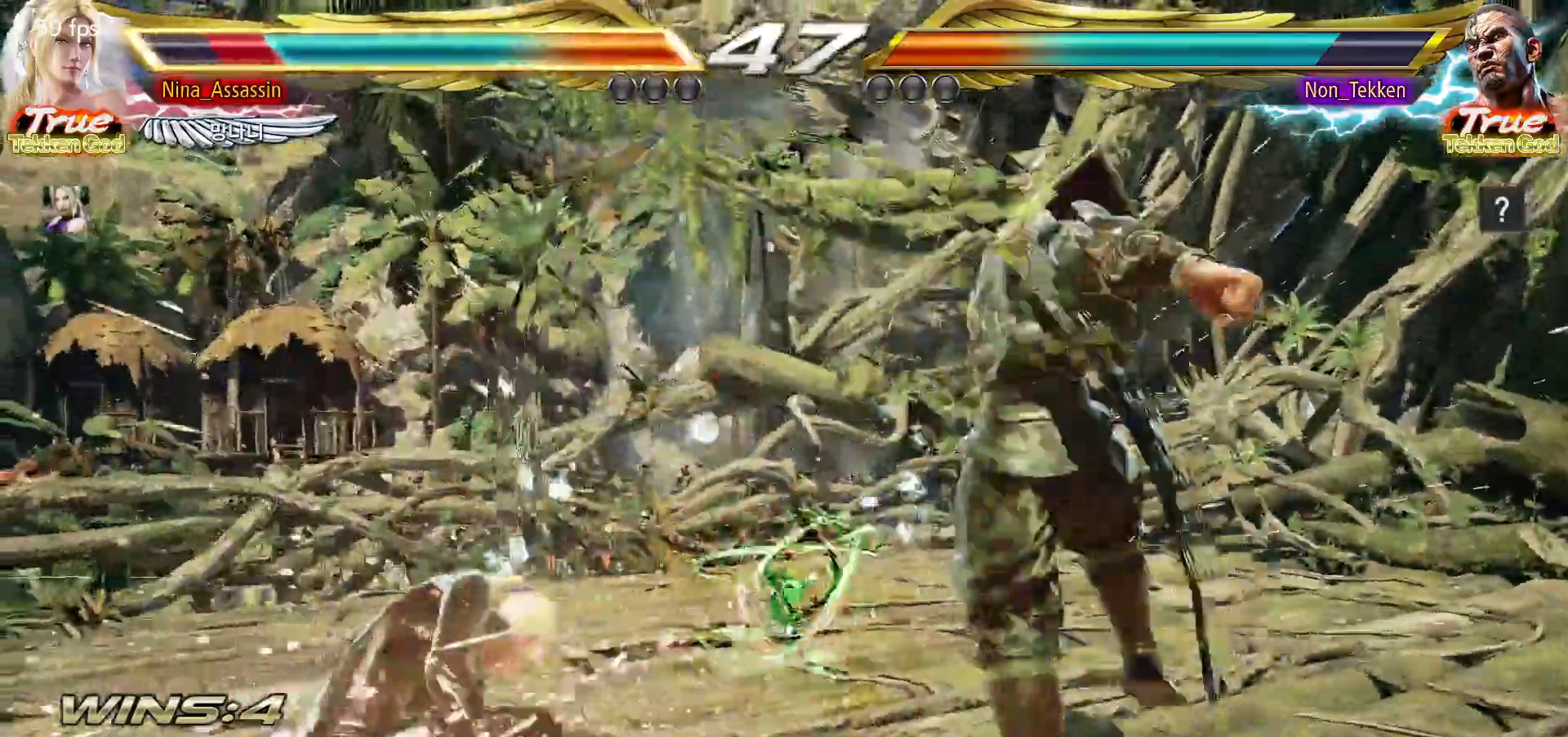
{"buttons": [], "left_stick": "left", "events": [[300, "left_stick", "left"]]}
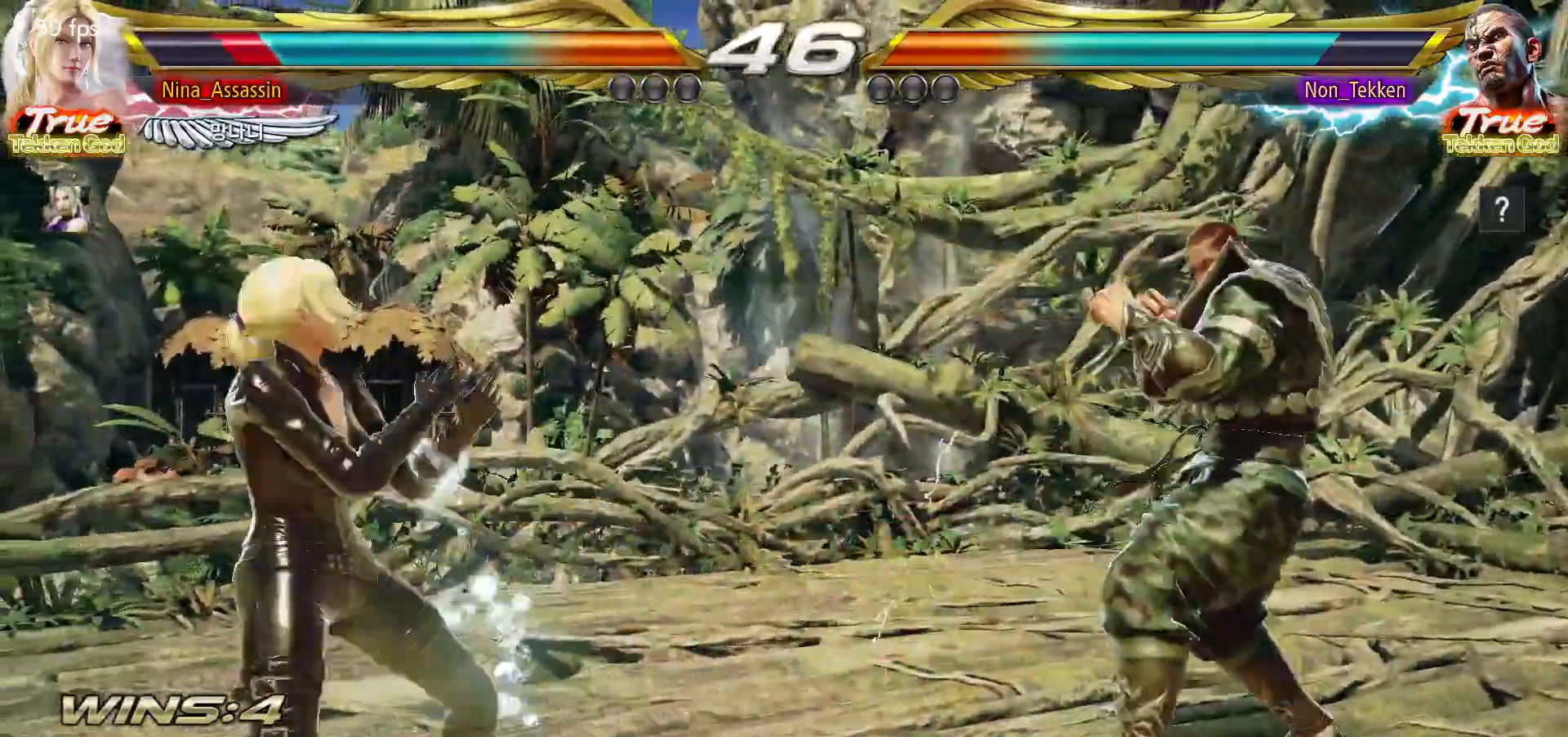
{"buttons": [], "left_stick": "left", "events": [[167, "left_stick", "down"], [217, "left_stick", "center"], [300, "left_stick", "down"], [350, "left_stick", "center"], [450, "left_stick", "left"]]}
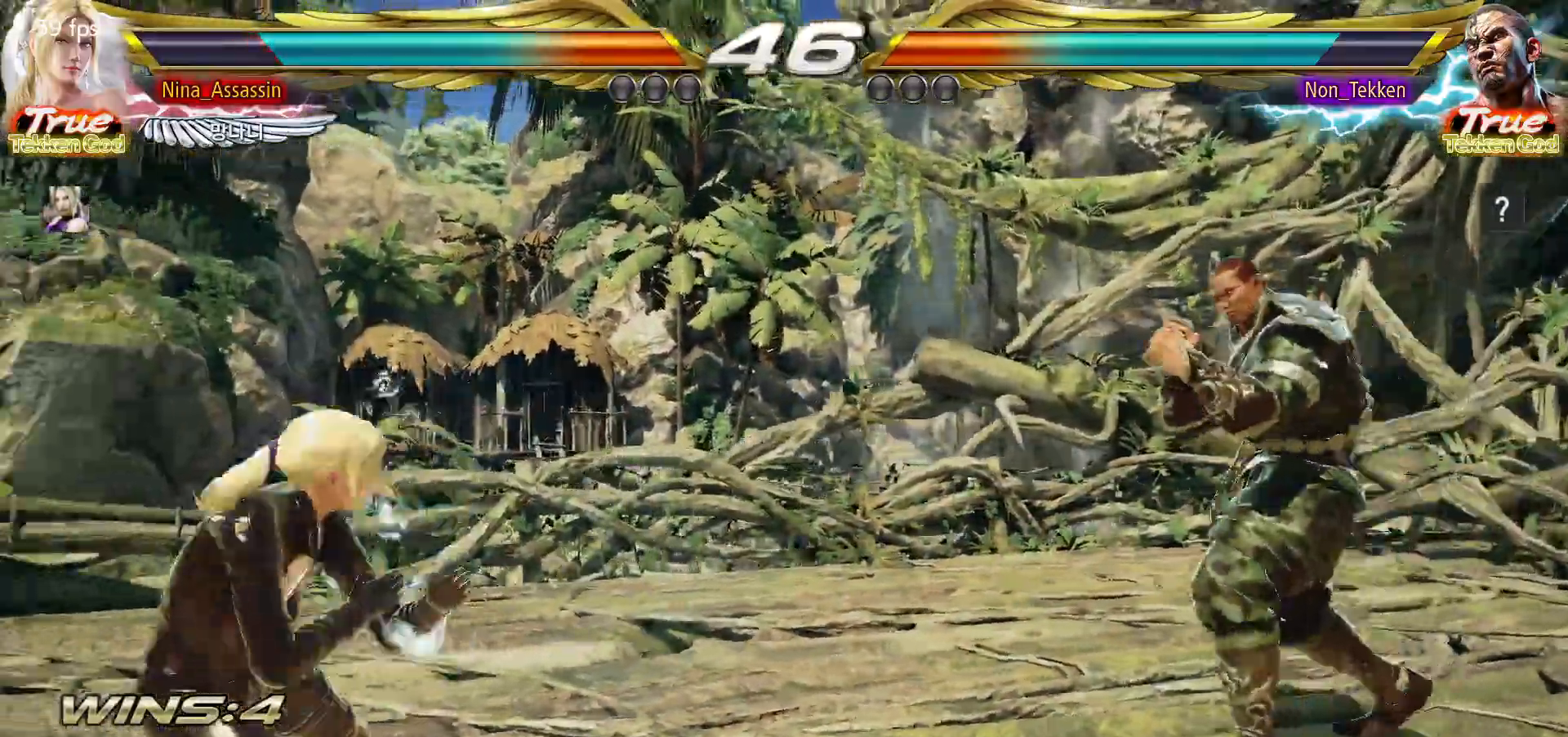
{"buttons": [], "left_stick": "center", "events": [[33, "left_stick", "center"], [83, "left_stick", "left"], [267, "left_stick", "center"], [450, "left_stick", "right"], [500, "left_stick", "center"]]}
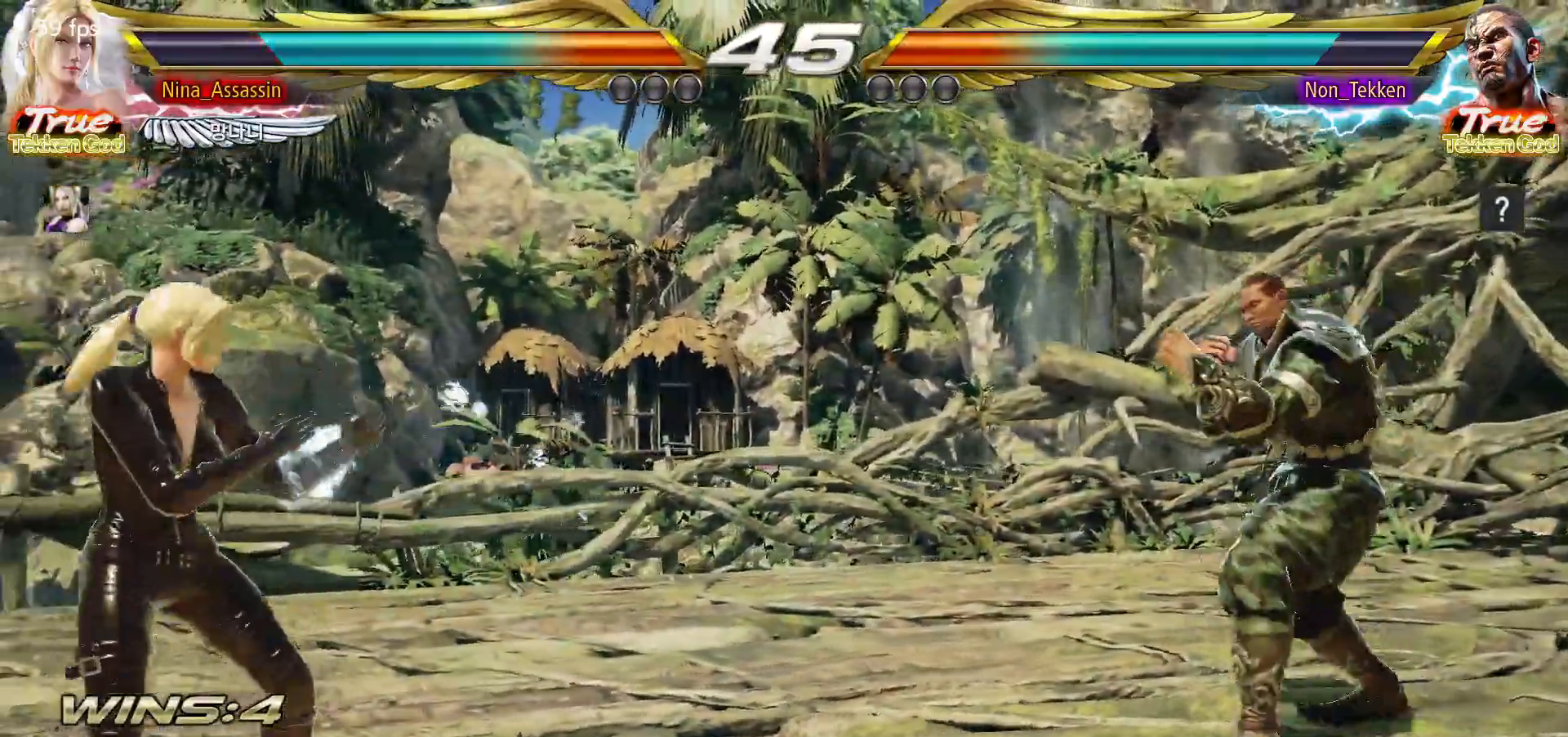
{"buttons": [], "left_stick": "left", "events": [[83, "left_stick", "right"], [117, "SQUARE", "down"], [200, "SQUARE", "up"], [233, "left_stick", "center"], [483, "left_stick", "left"]]}
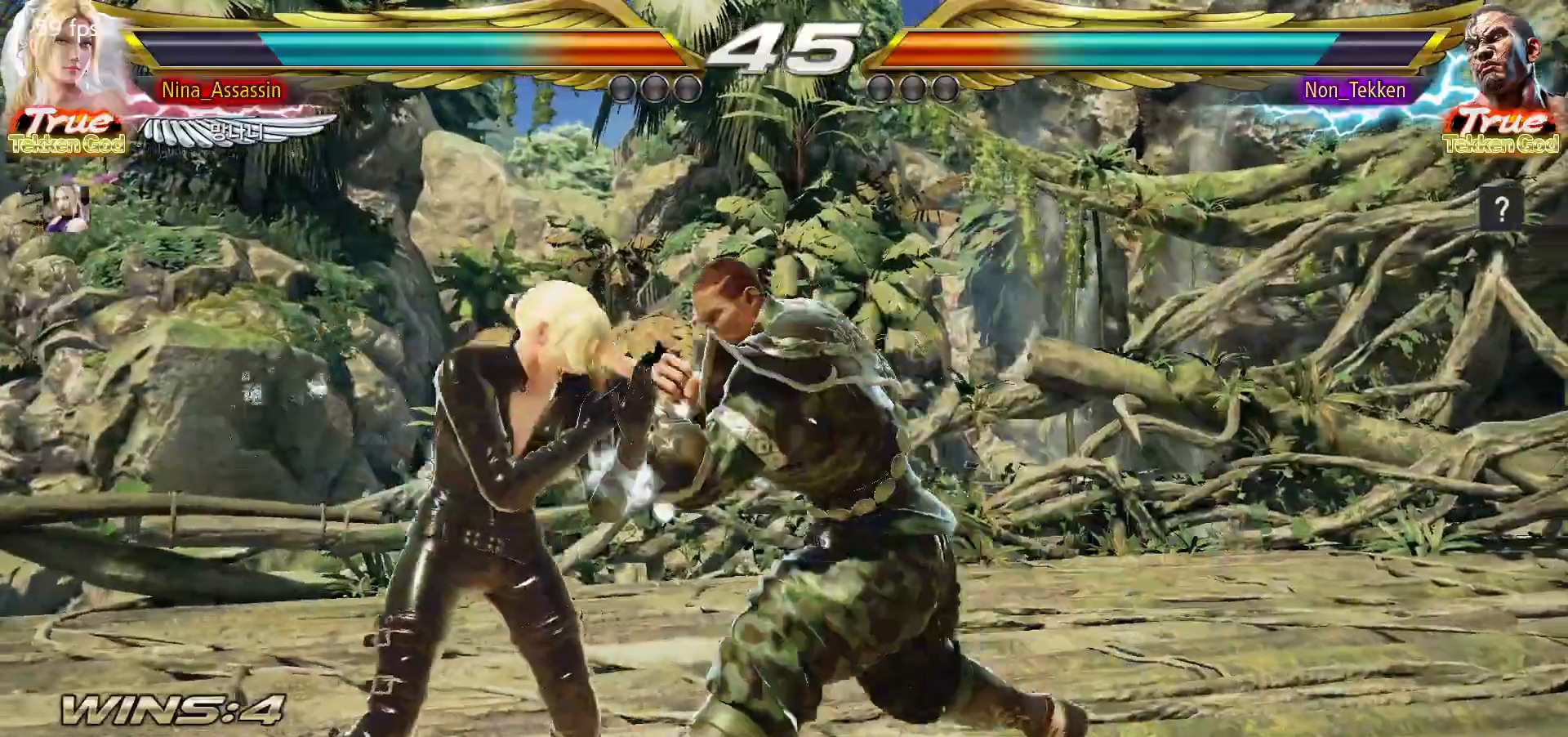
{"buttons": [], "left_stick": "center", "events": [[267, "left_stick", "center"], [283, "CIRCLE", "down"], [350, "CIRCLE", "up"]]}
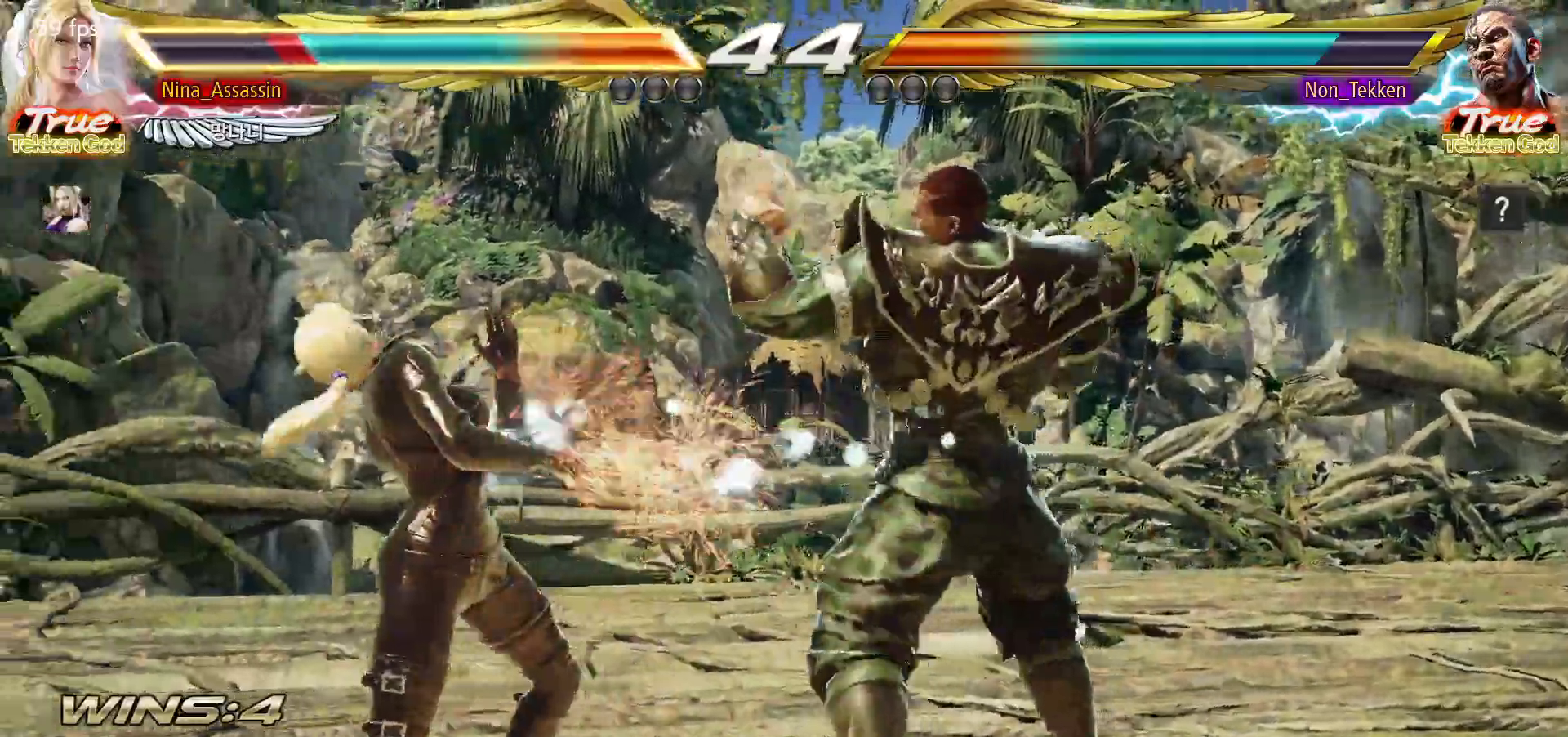
{"buttons": [], "left_stick": "left", "events": [[67, "left_stick", "left"]]}
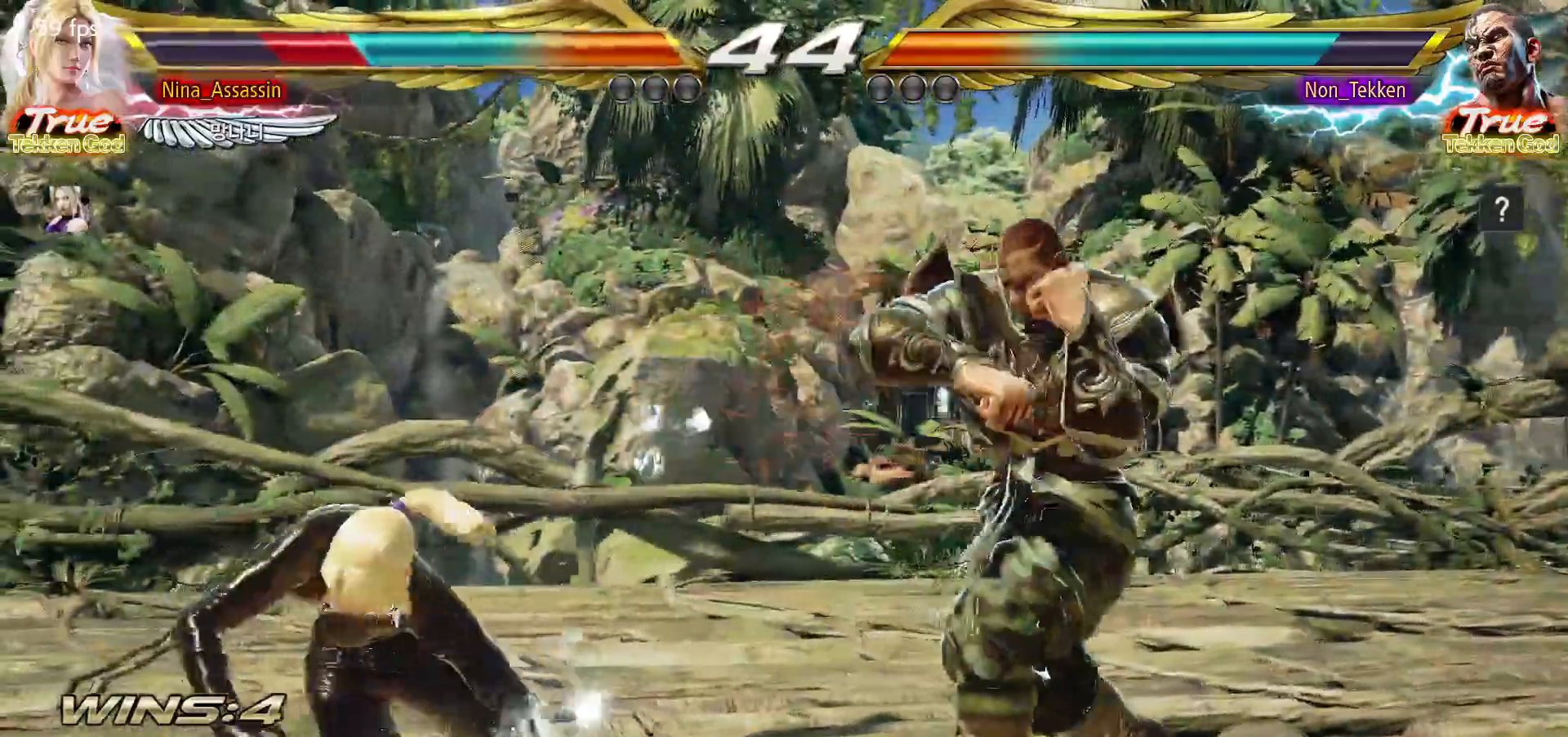
{"buttons": [], "left_stick": "left", "events": [[83, "left_stick", "down-left"], [383, "left_stick", "center"], [450, "left_stick", "left"]]}
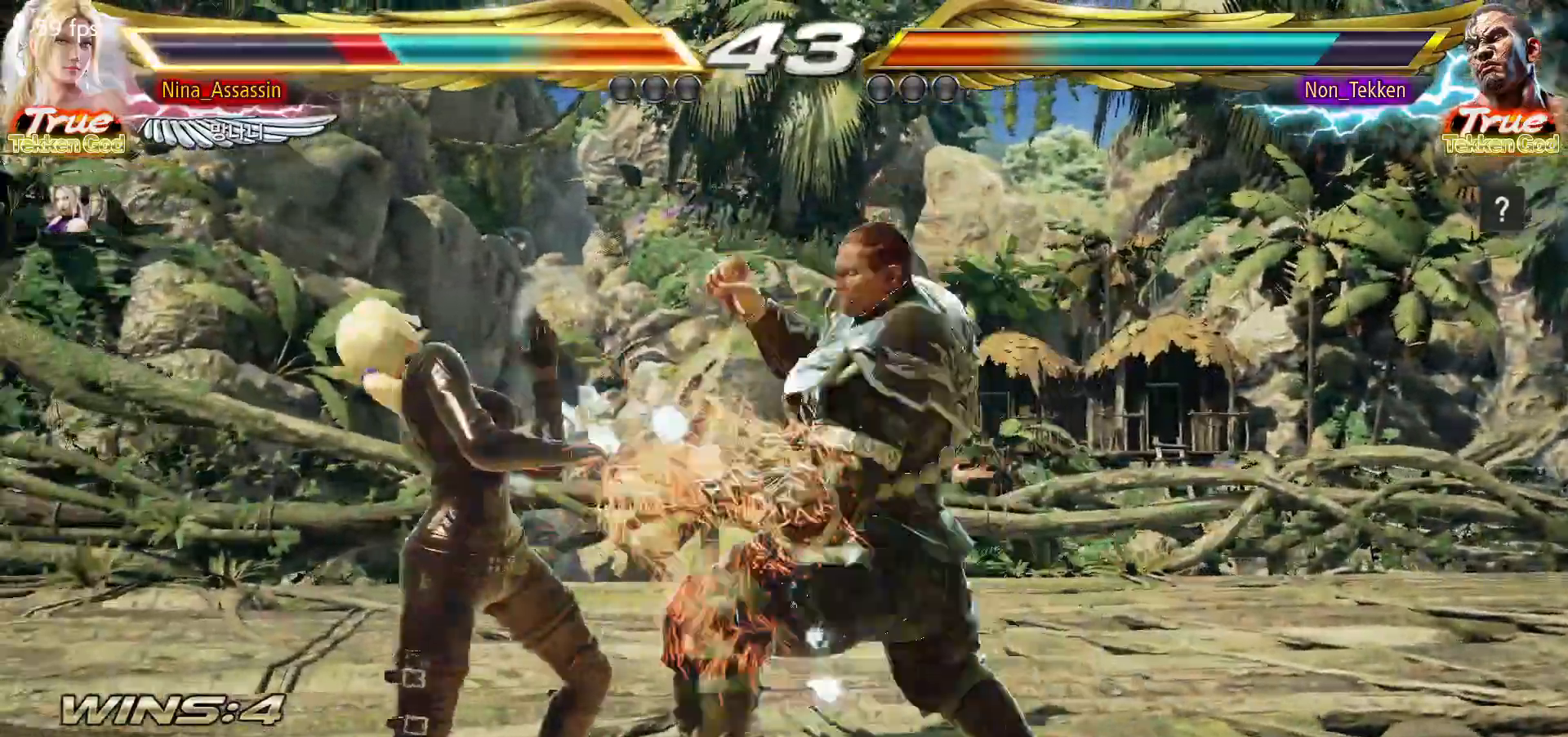
{"buttons": [], "left_stick": "left", "events": []}
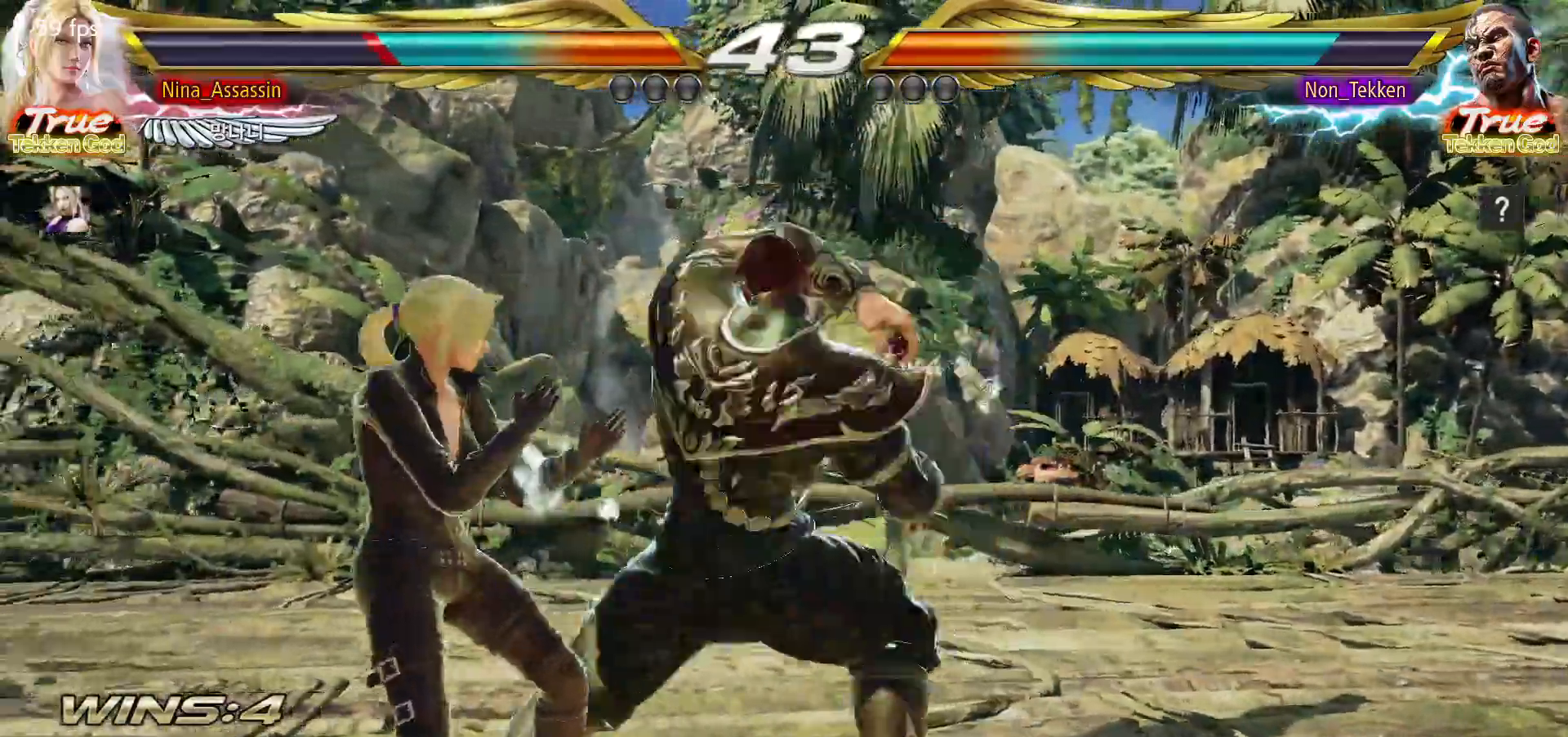
{"buttons": [], "left_stick": "center", "events": [[167, "left_stick", "center"], [383, "left_stick", "up"], [433, "left_stick", "center"]]}
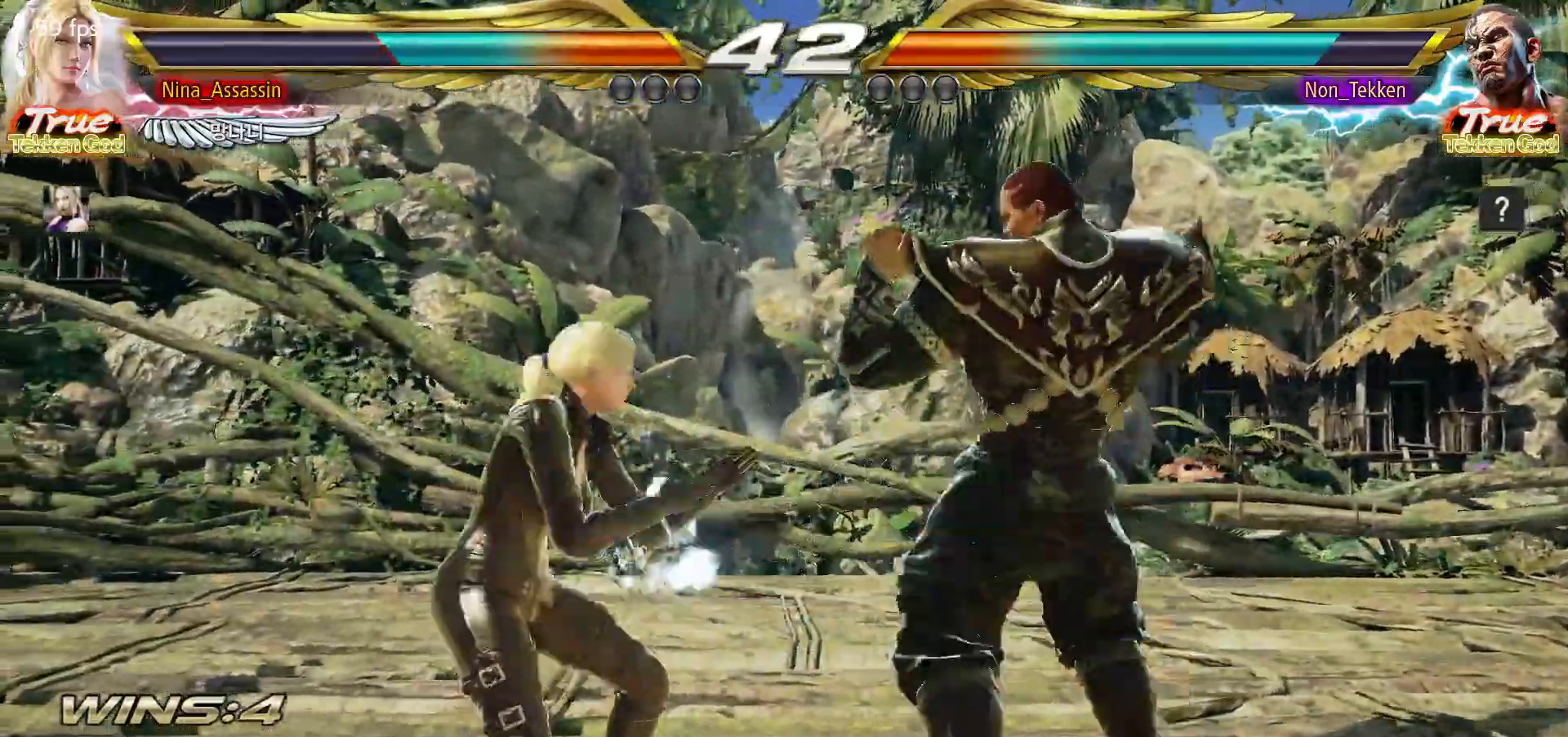
{"buttons": [], "left_stick": "center", "events": [[133, "left_stick", "left"], [417, "left_stick", "right"], [483, "left_stick", "center"]]}